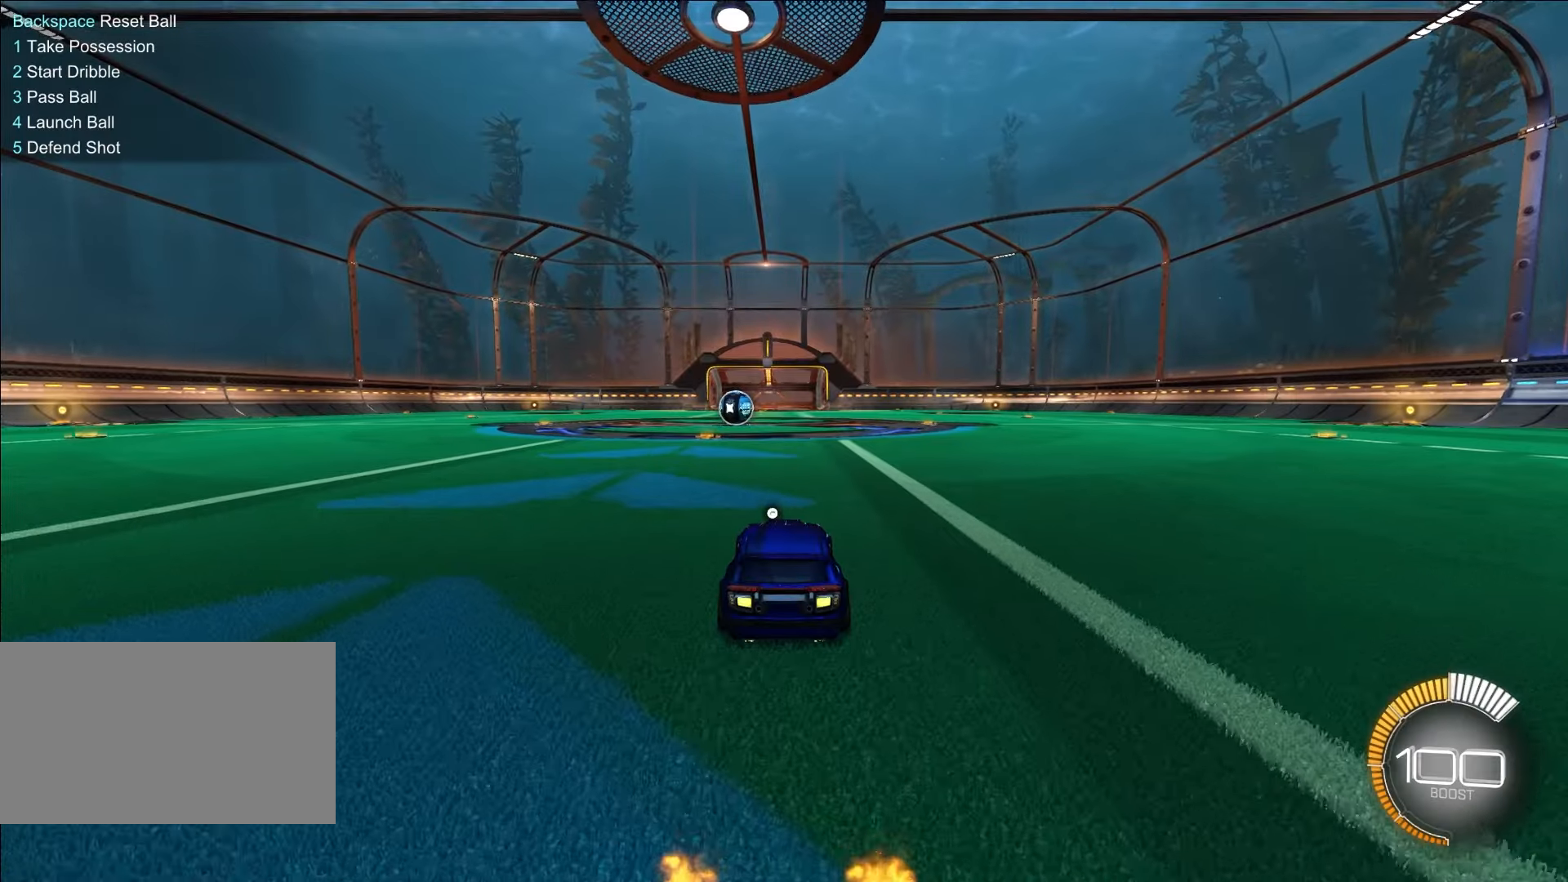
Gameplay with keyboard and mouse; each line is a JSON object with the keys and mouse buttons held at the frame after it. "events" lists presses ("down") and releases ("up") of "1", "2", "3", "4", "5", "a", "alt", "c", "caps_lock", "ctrl", "d", "e", "f", "g", "q", "r", "s", "shift", "space", "t", "tab", "v", "w", "x", "z", "mouse_left", "mouse_wheel" and "mouse_right" between this image and that frame as [ms after this image, input, new state], when the widget could be followed in between. "mouse_left", "mouse_wheel", "mouse_right" = the "left", "wheel", "right" buttons of the "mouse" list. No other keys are recorded. "wheel" means that the mouse wheel is clicked or scrolled. Mouse movement is not recorded.
{"keys": ["2"], "mouse": [], "events": [[383, "2", "down"]]}
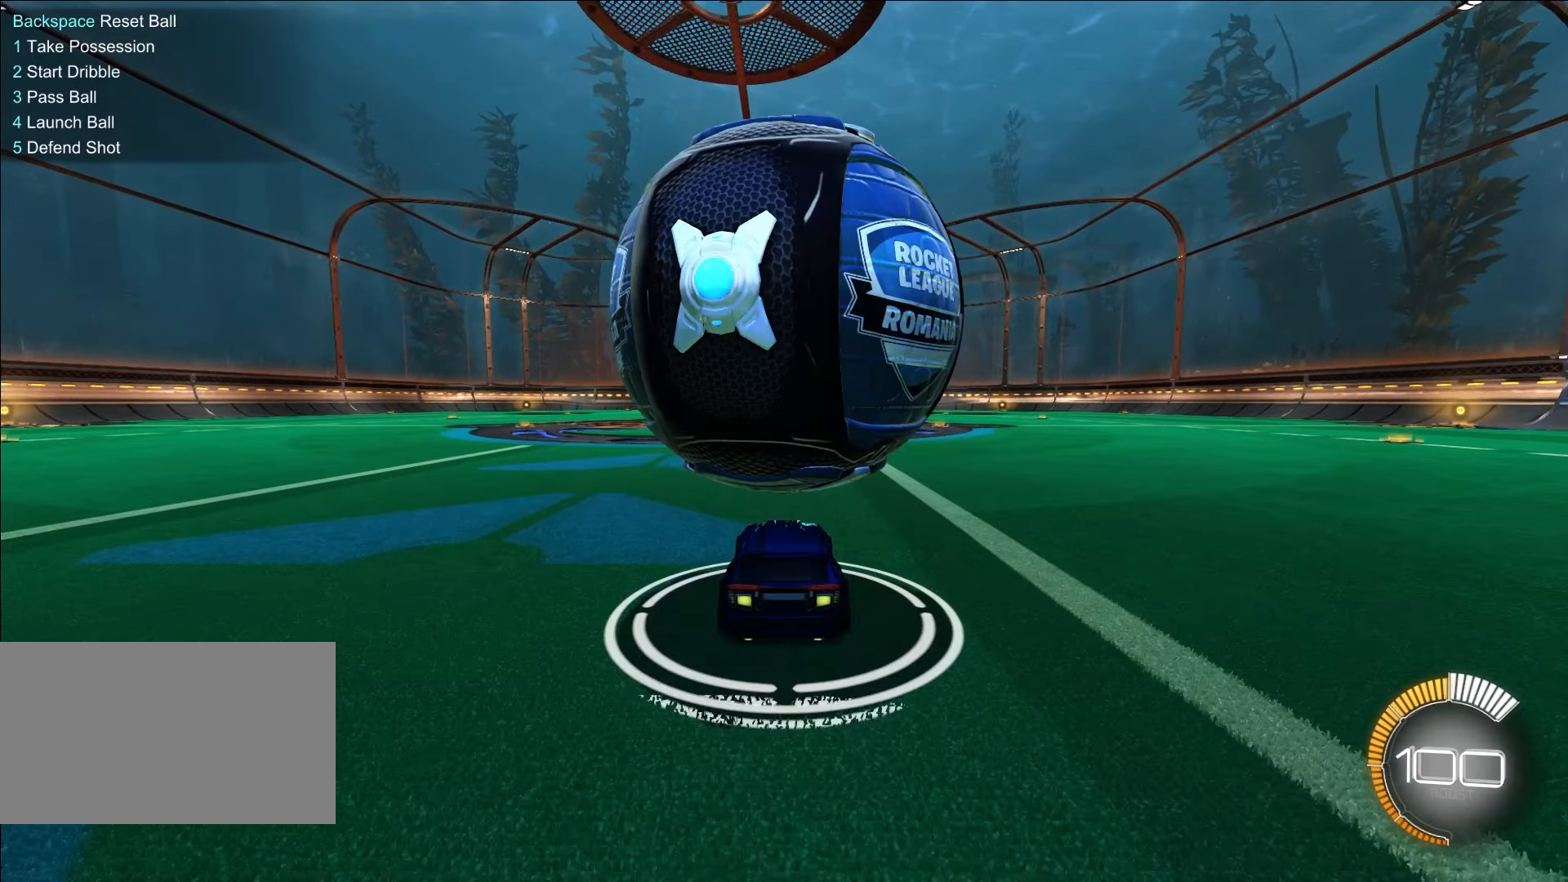
{"keys": [], "mouse": [], "events": [[50, "2", "up"]]}
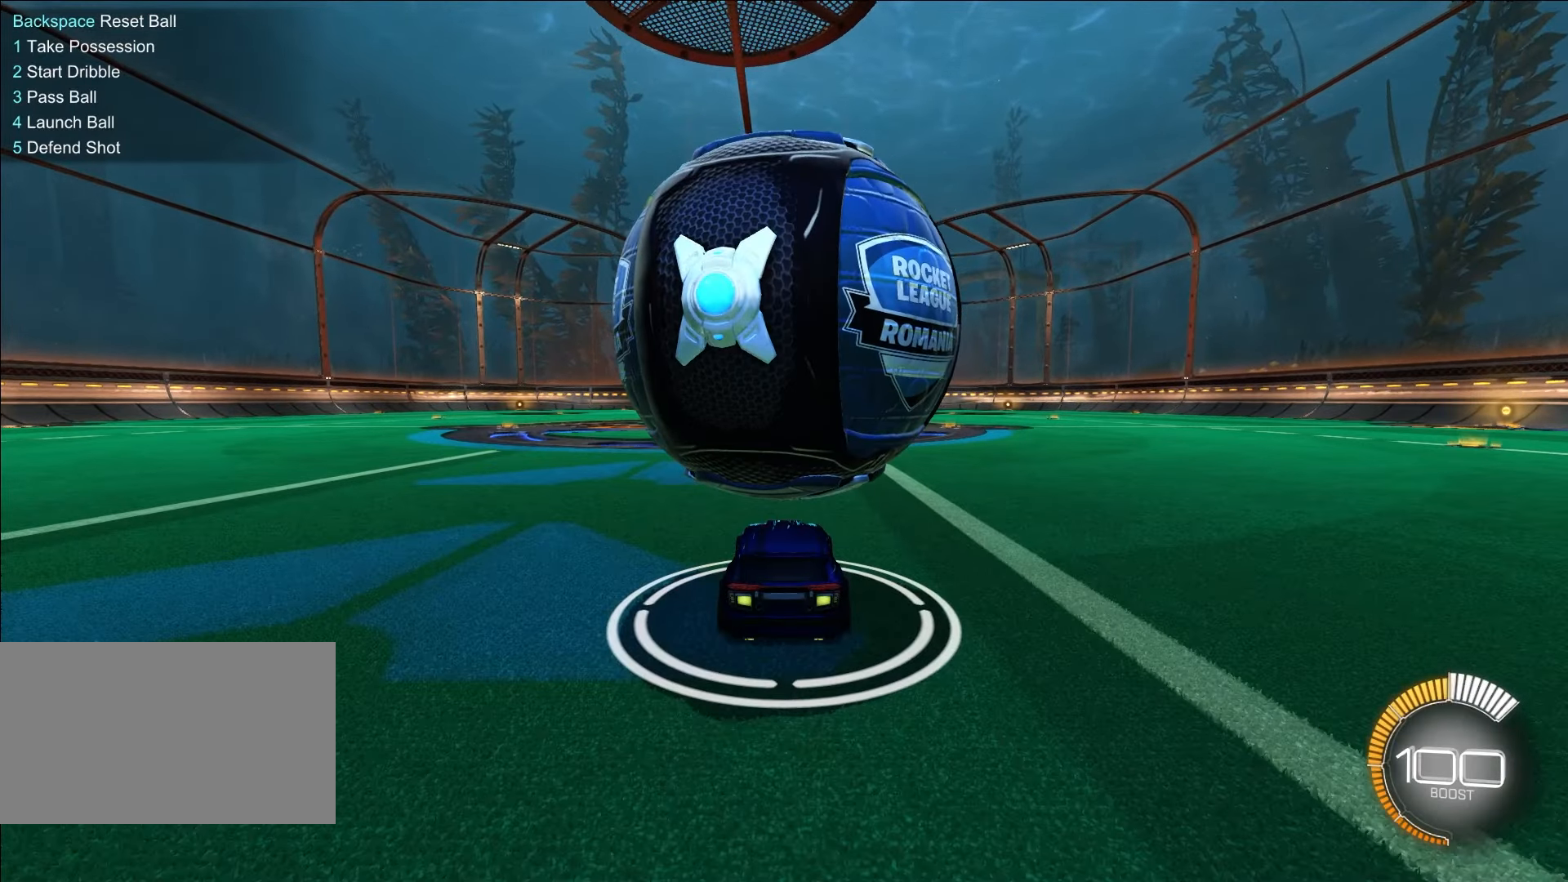
{"keys": ["ctrl"], "mouse": [], "events": [[467, "ctrl", "down"]]}
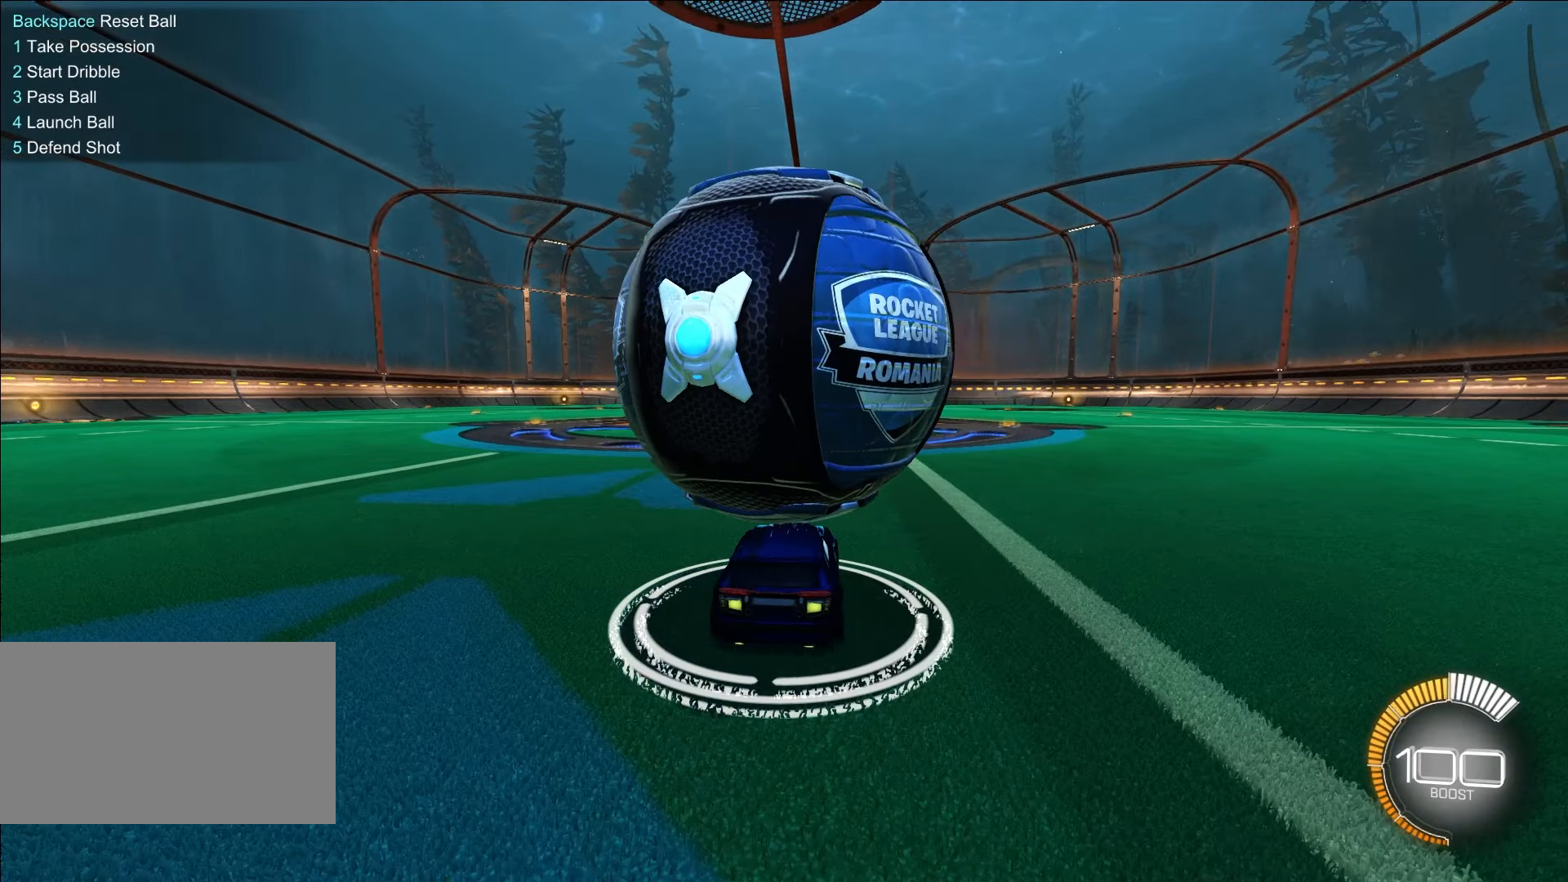
{"keys": ["ctrl", "w"], "mouse": ["left"], "events": [[217, "mouse_left", "down"], [467, "w", "down"]]}
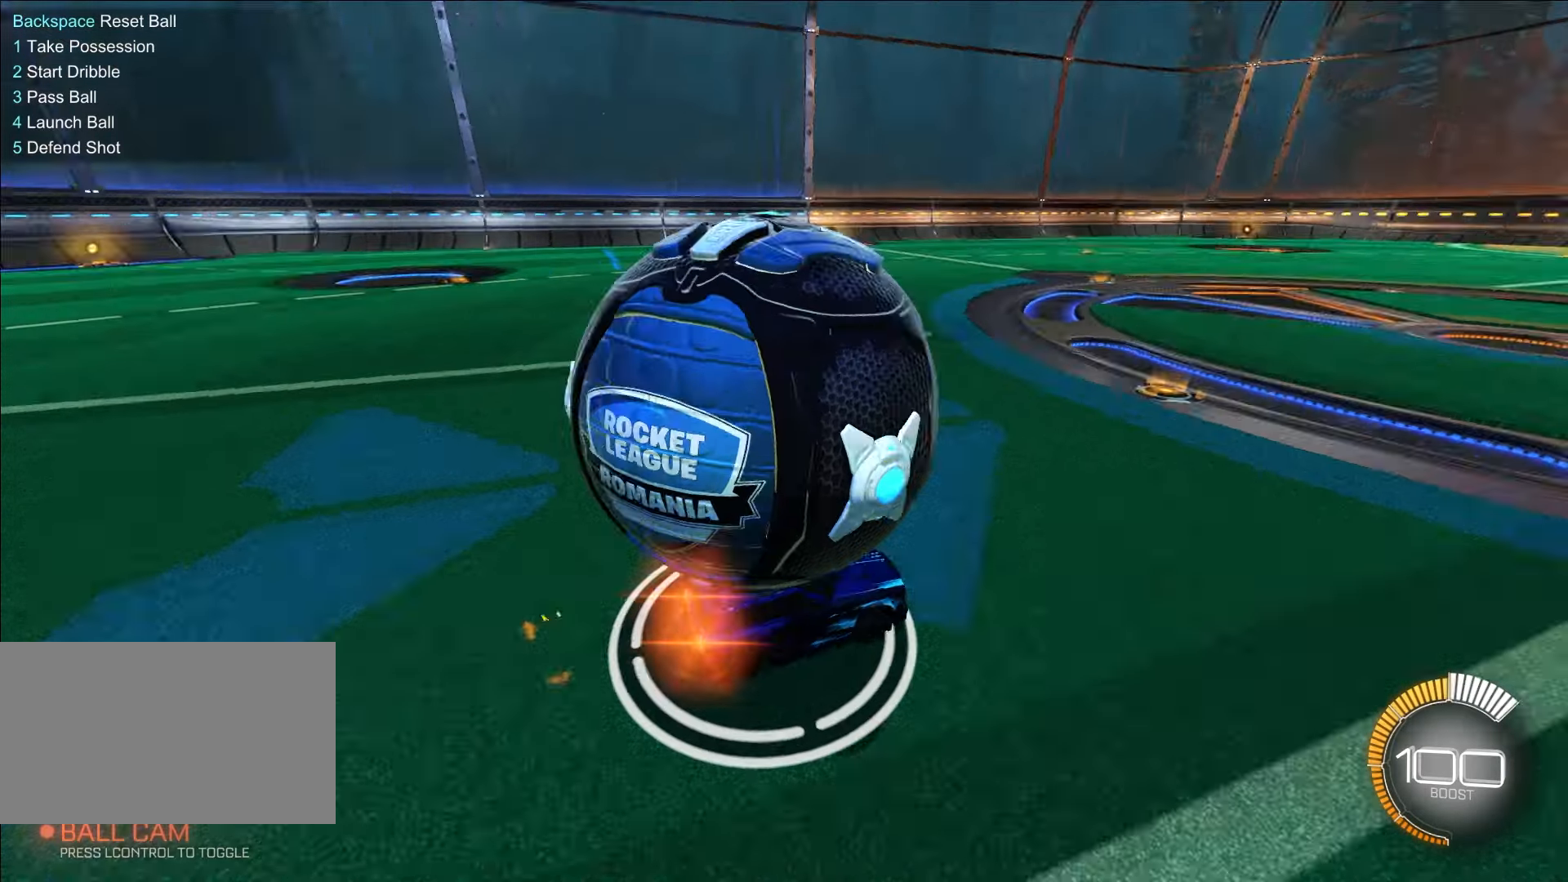
{"keys": ["w"], "mouse": [], "events": [[217, "ctrl", "up"], [467, "mouse_left", "up"]]}
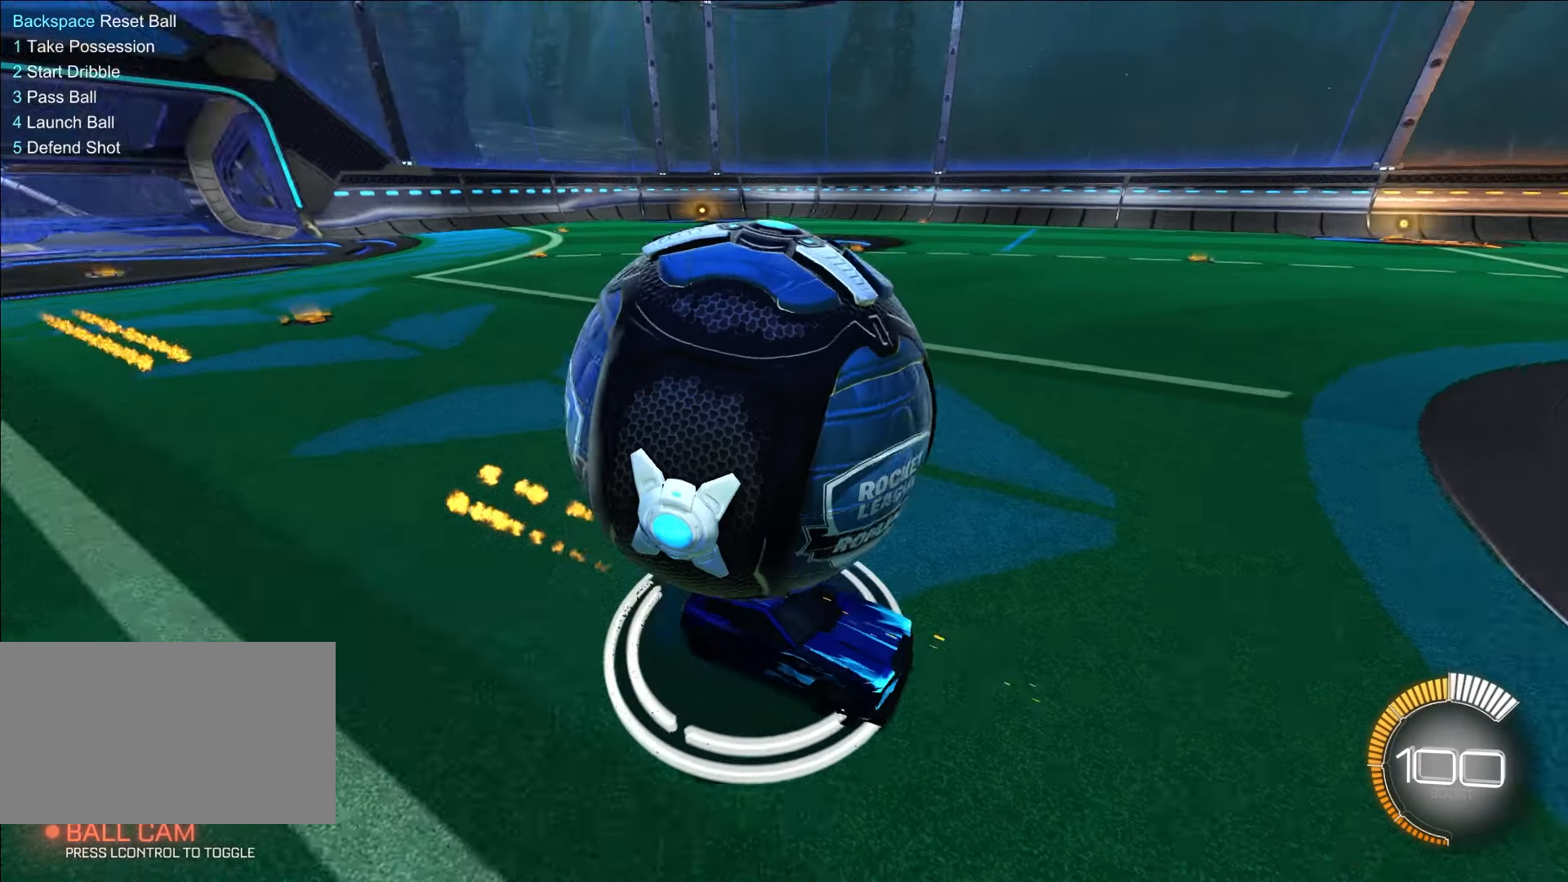
{"keys": [], "mouse": [], "events": [[217, "w", "up"]]}
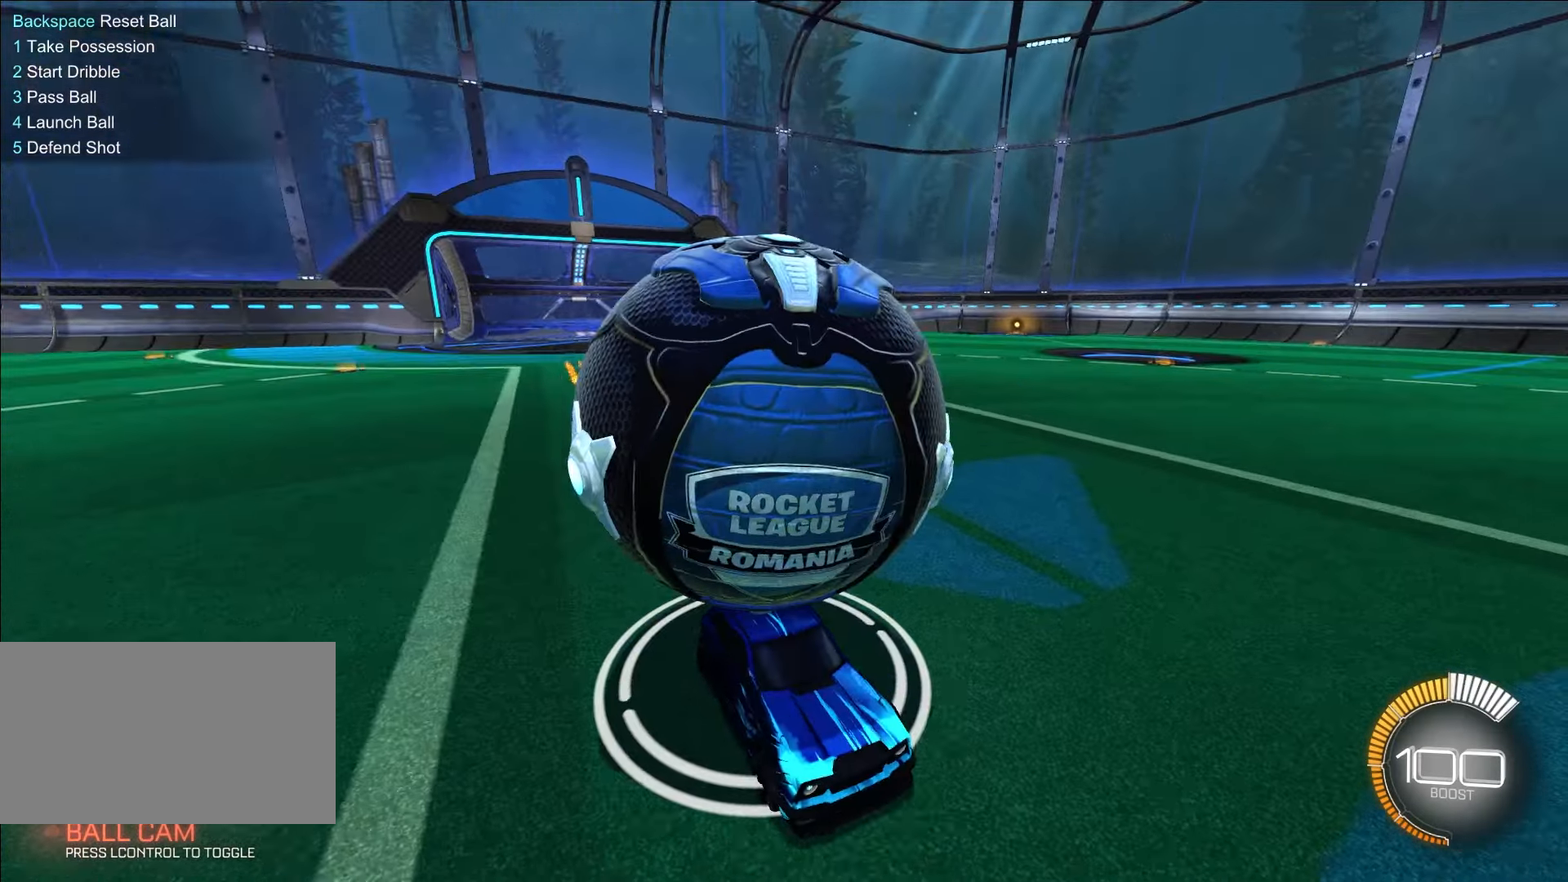
{"keys": ["s"], "mouse": [], "events": [[383, "s", "down"]]}
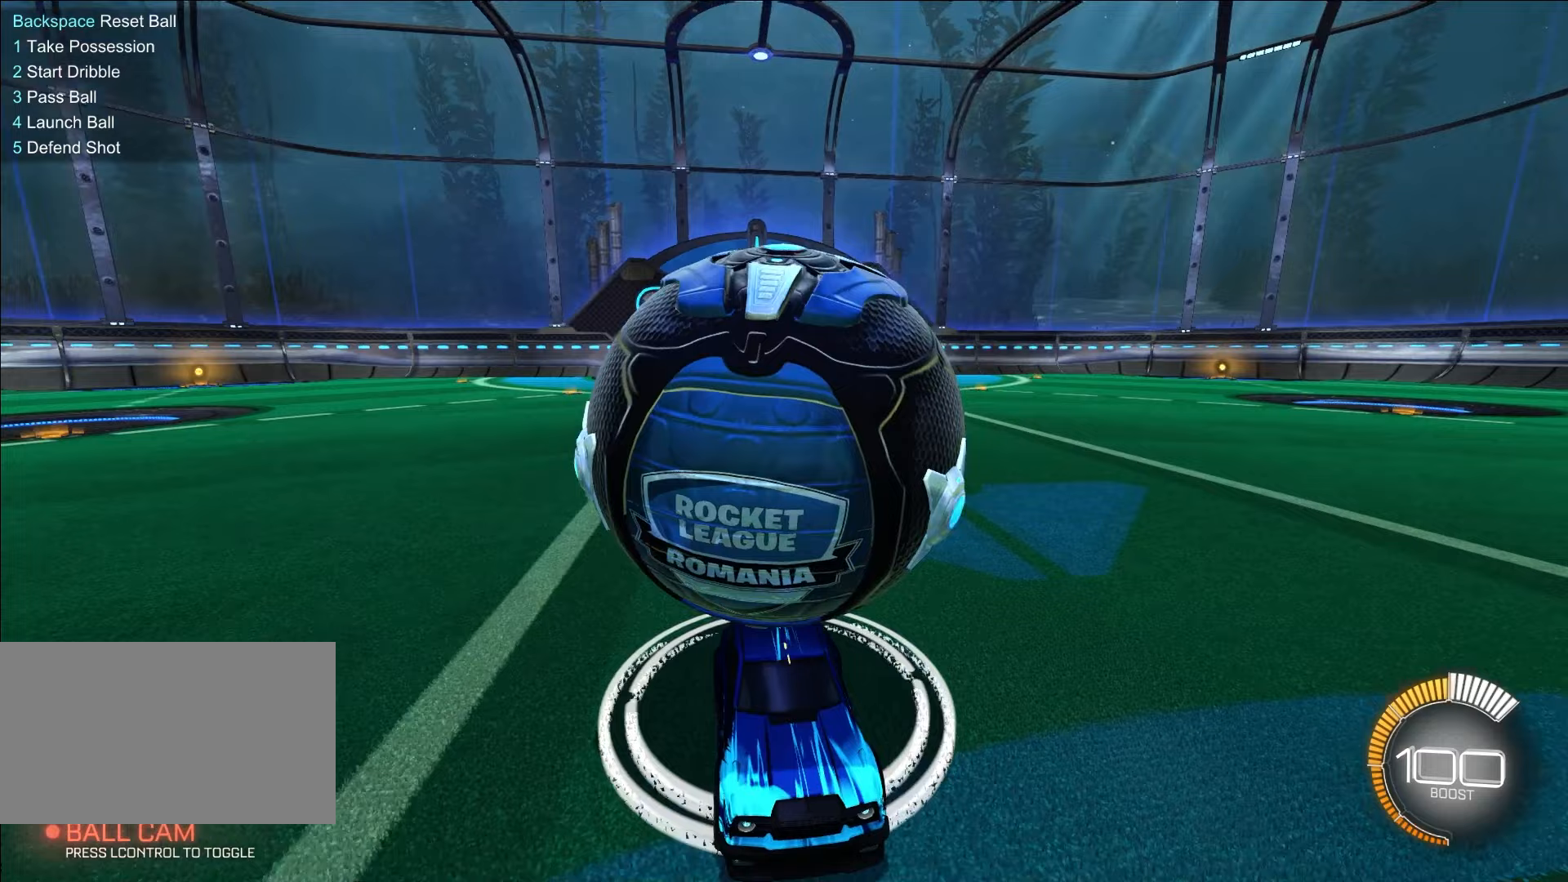
{"keys": ["ctrl", "s"], "mouse": [], "events": [[133, "ctrl", "down"]]}
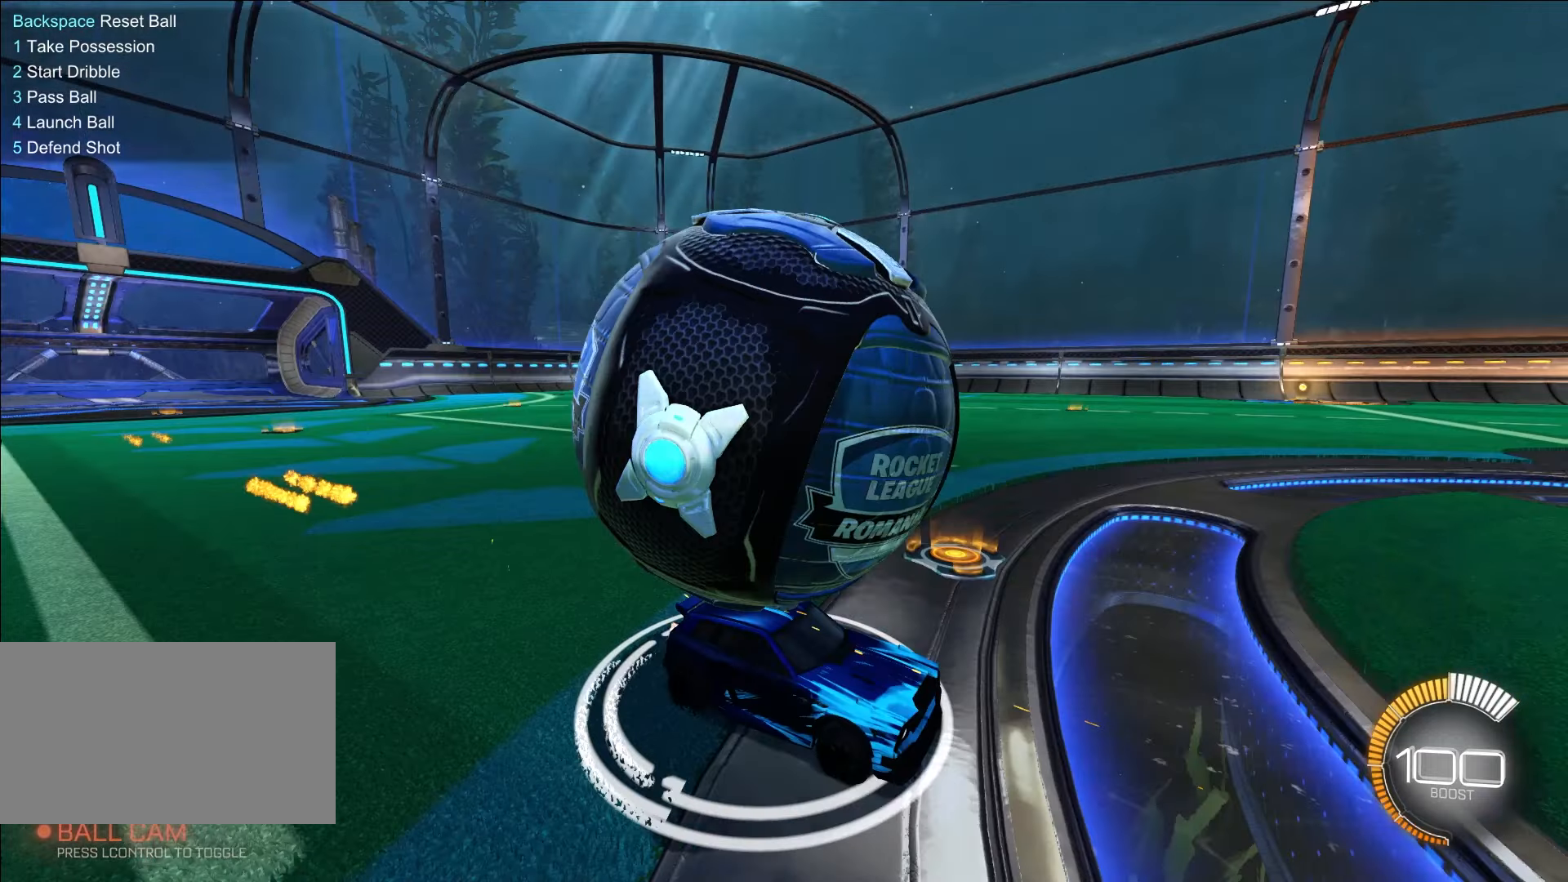
{"keys": ["ctrl"], "mouse": ["left"], "events": [[133, "s", "up"], [300, "mouse_left", "down"]]}
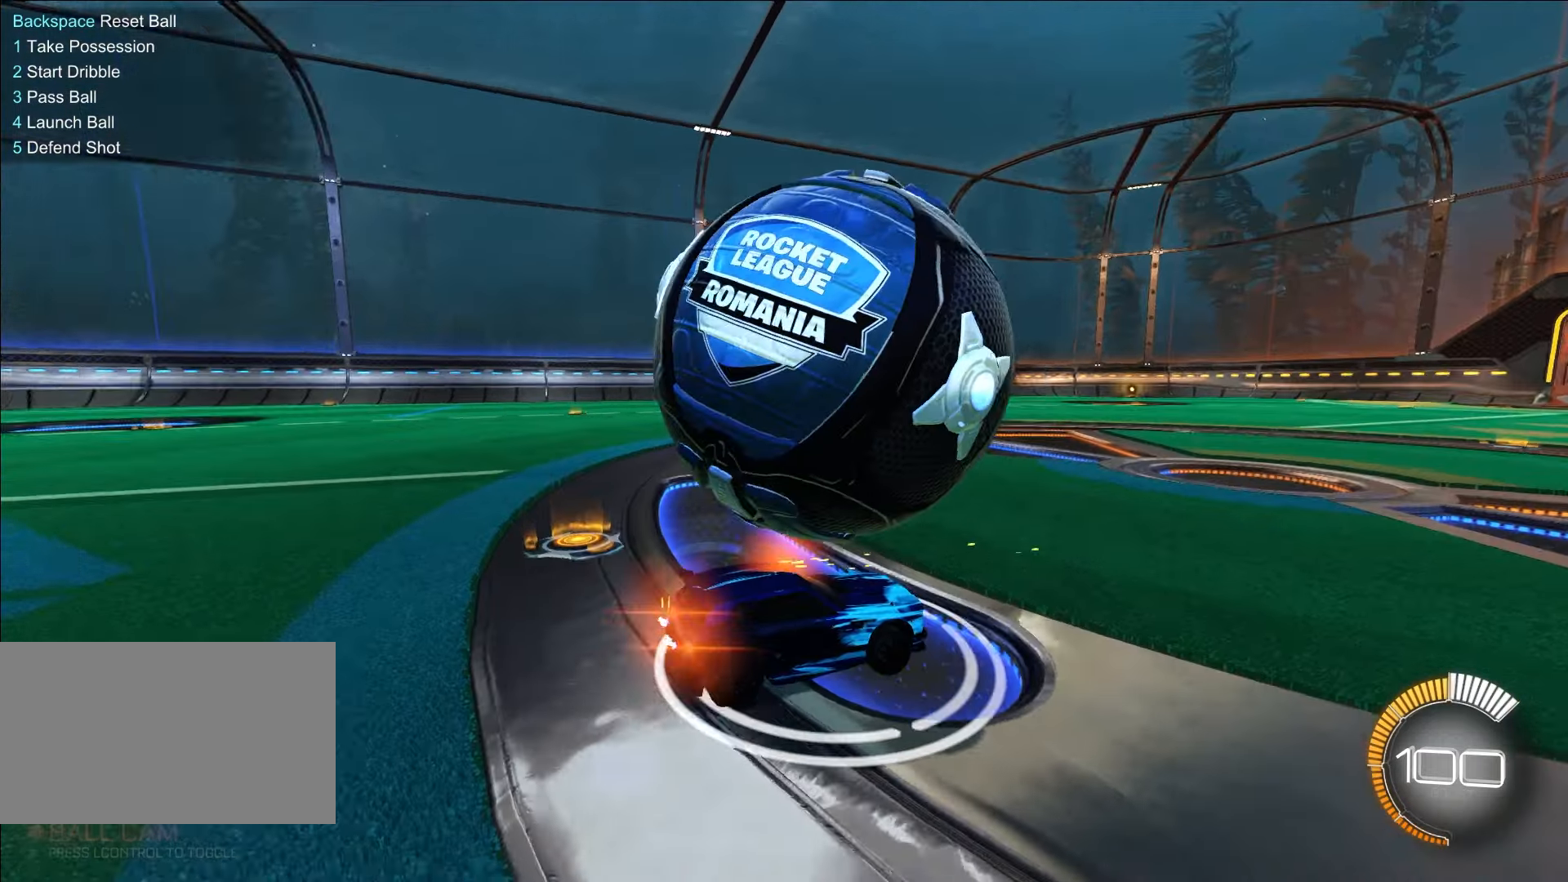
{"keys": ["w"], "mouse": ["left"], "events": [[50, "ctrl", "up"], [300, "w", "down"]]}
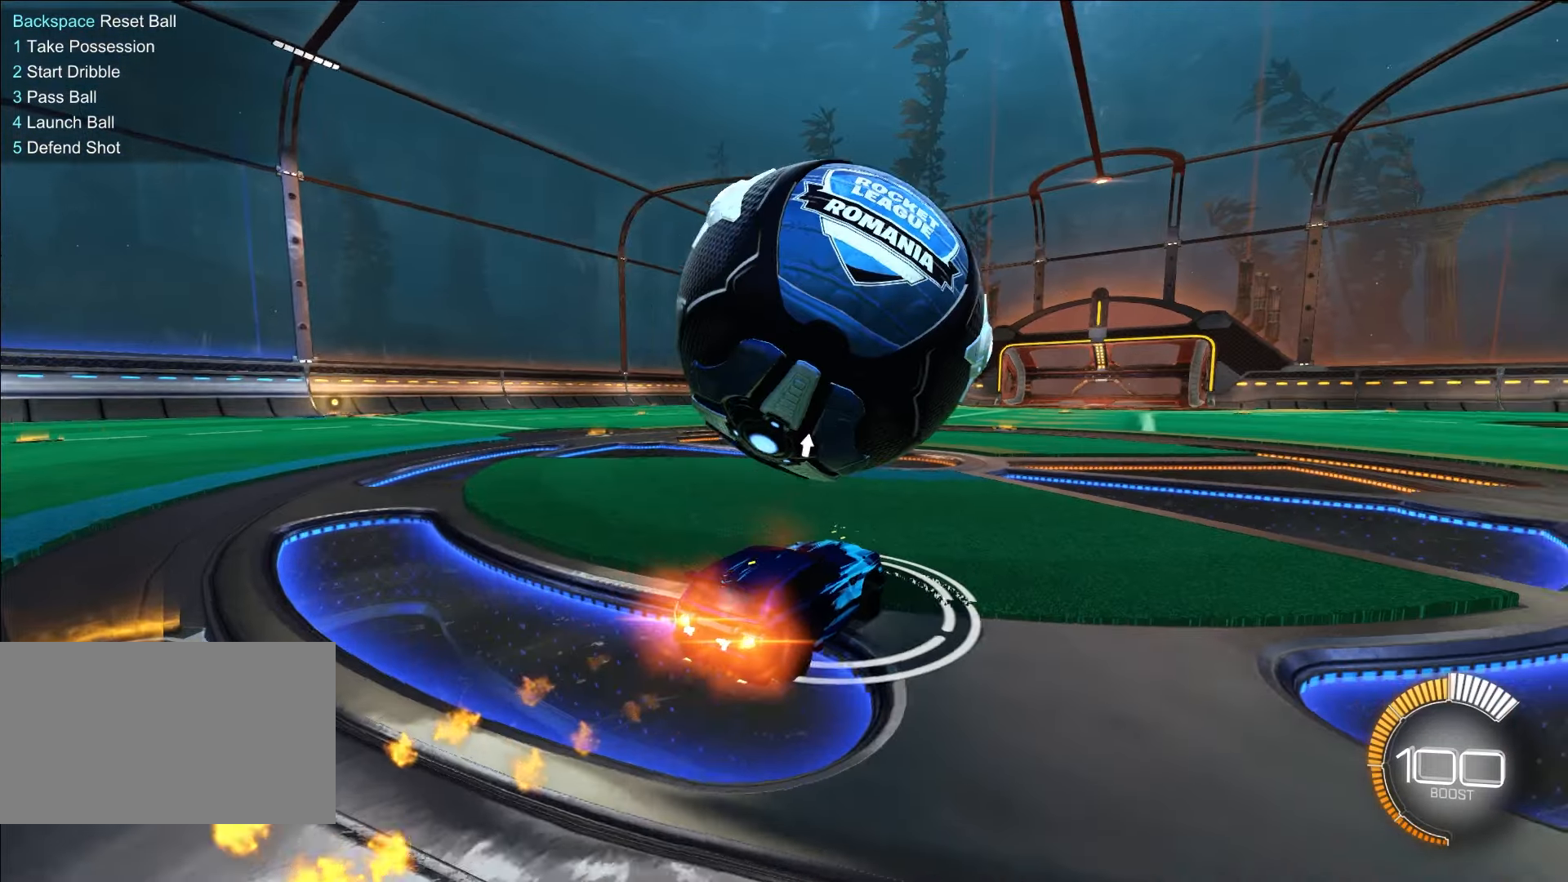
{"keys": ["w"], "mouse": ["left"], "events": []}
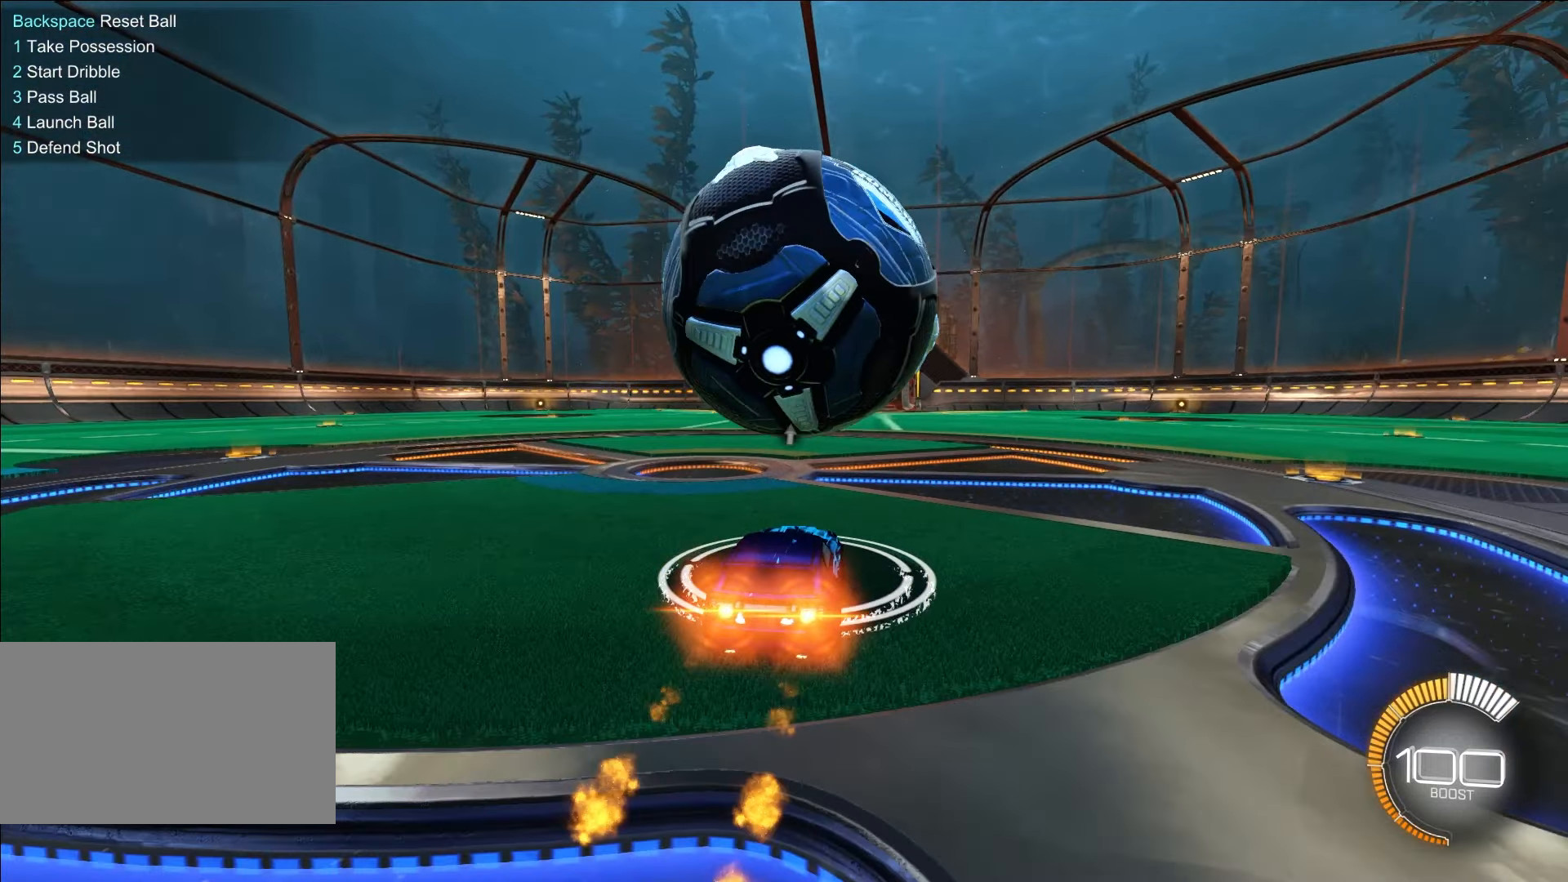
{"keys": ["w"], "mouse": ["left"], "events": []}
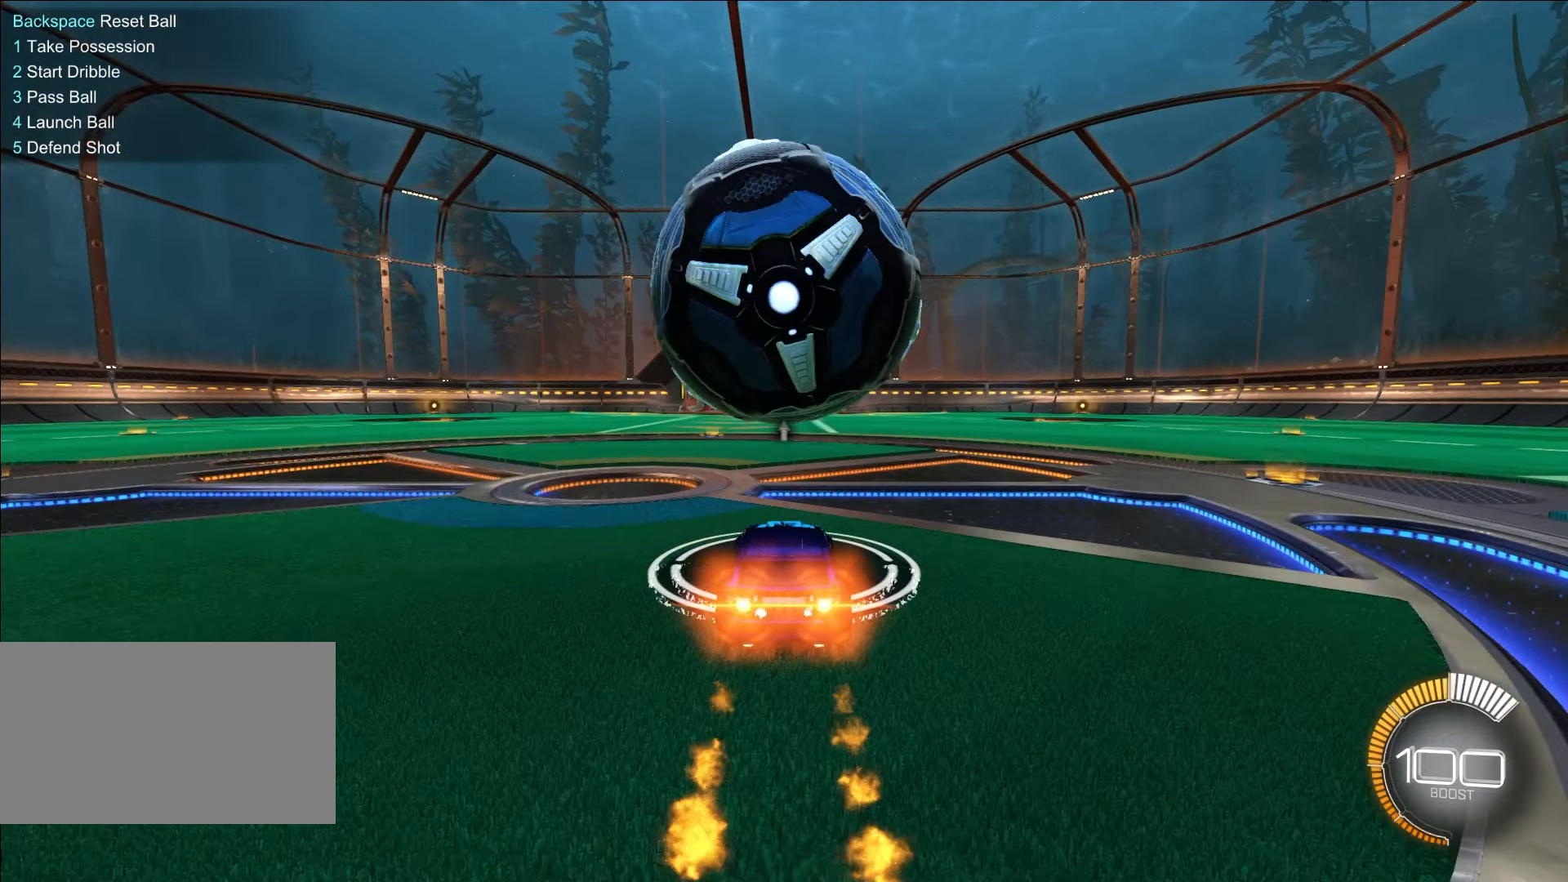
{"keys": ["w"], "mouse": ["left"], "events": []}
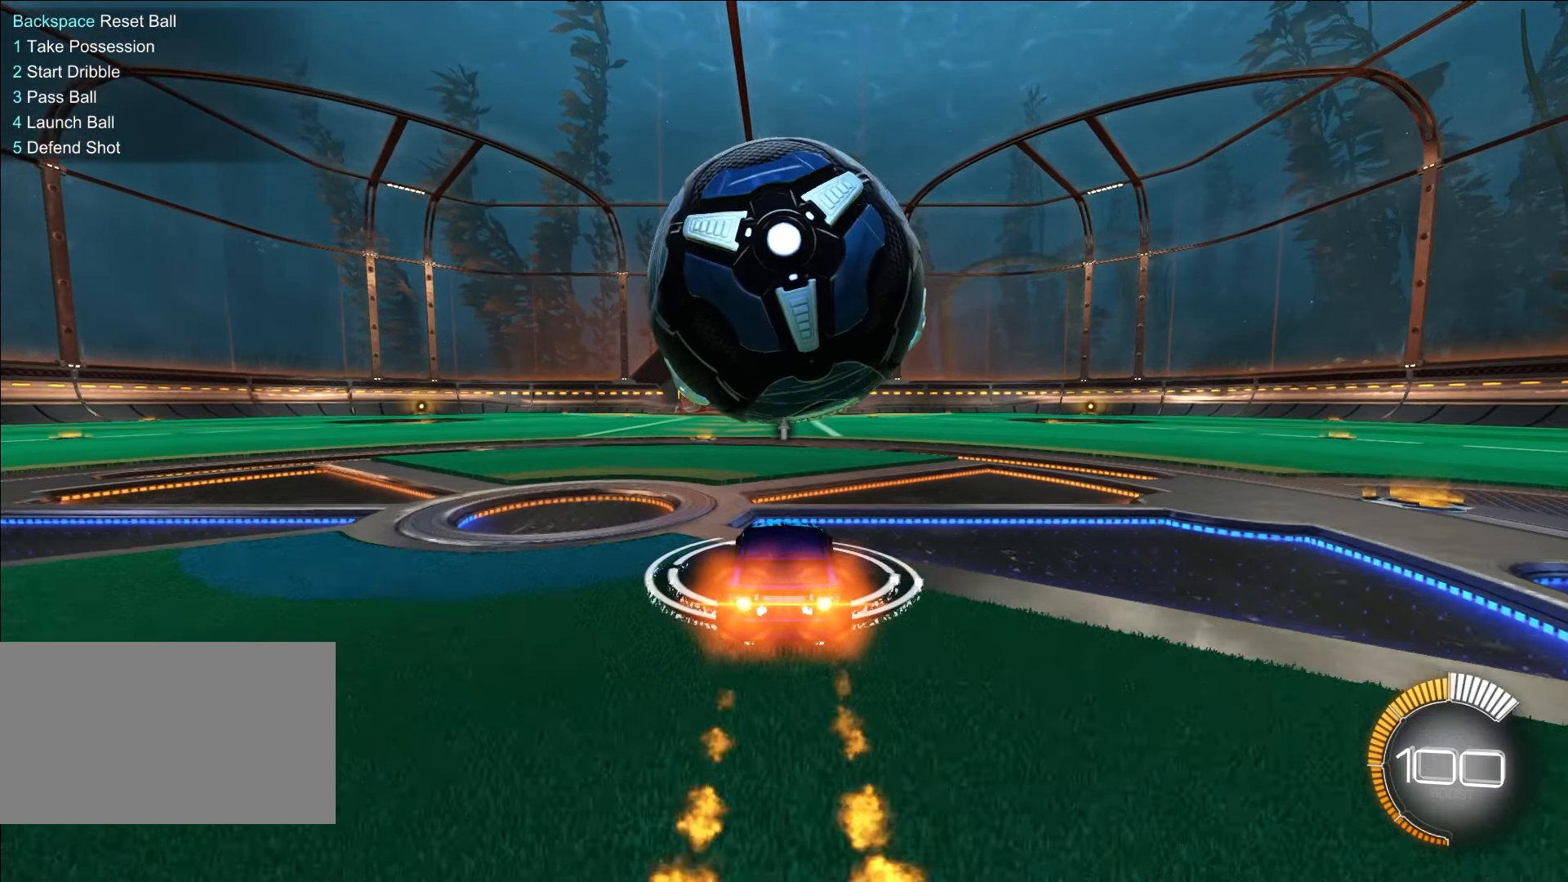
{"keys": ["w"], "mouse": [], "events": [[217, "mouse_left", "up"]]}
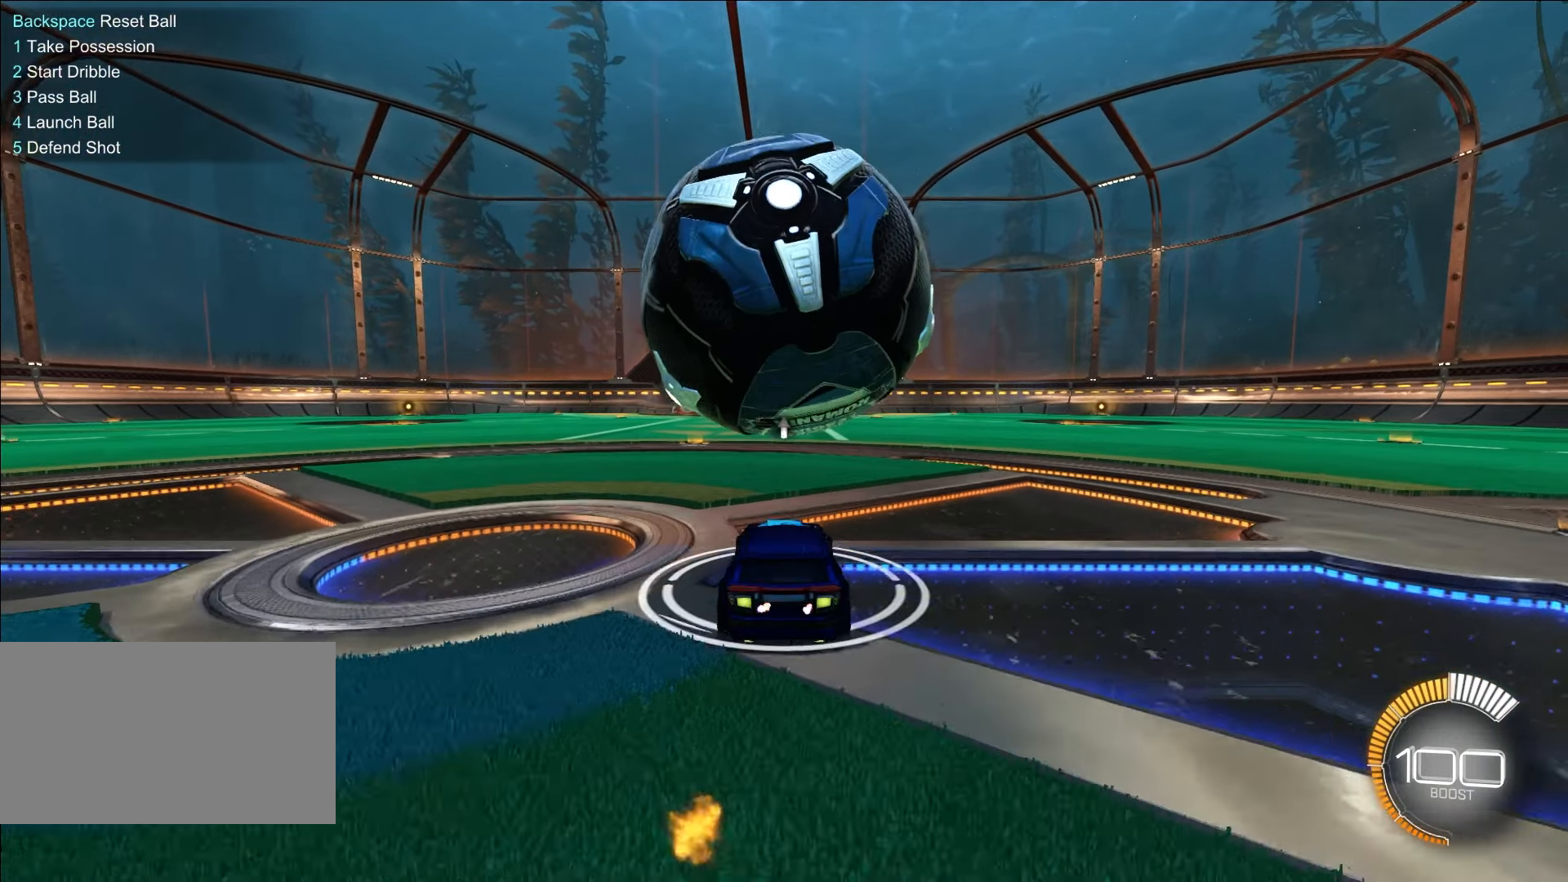
{"keys": [], "mouse": [], "events": [[383, "w", "up"]]}
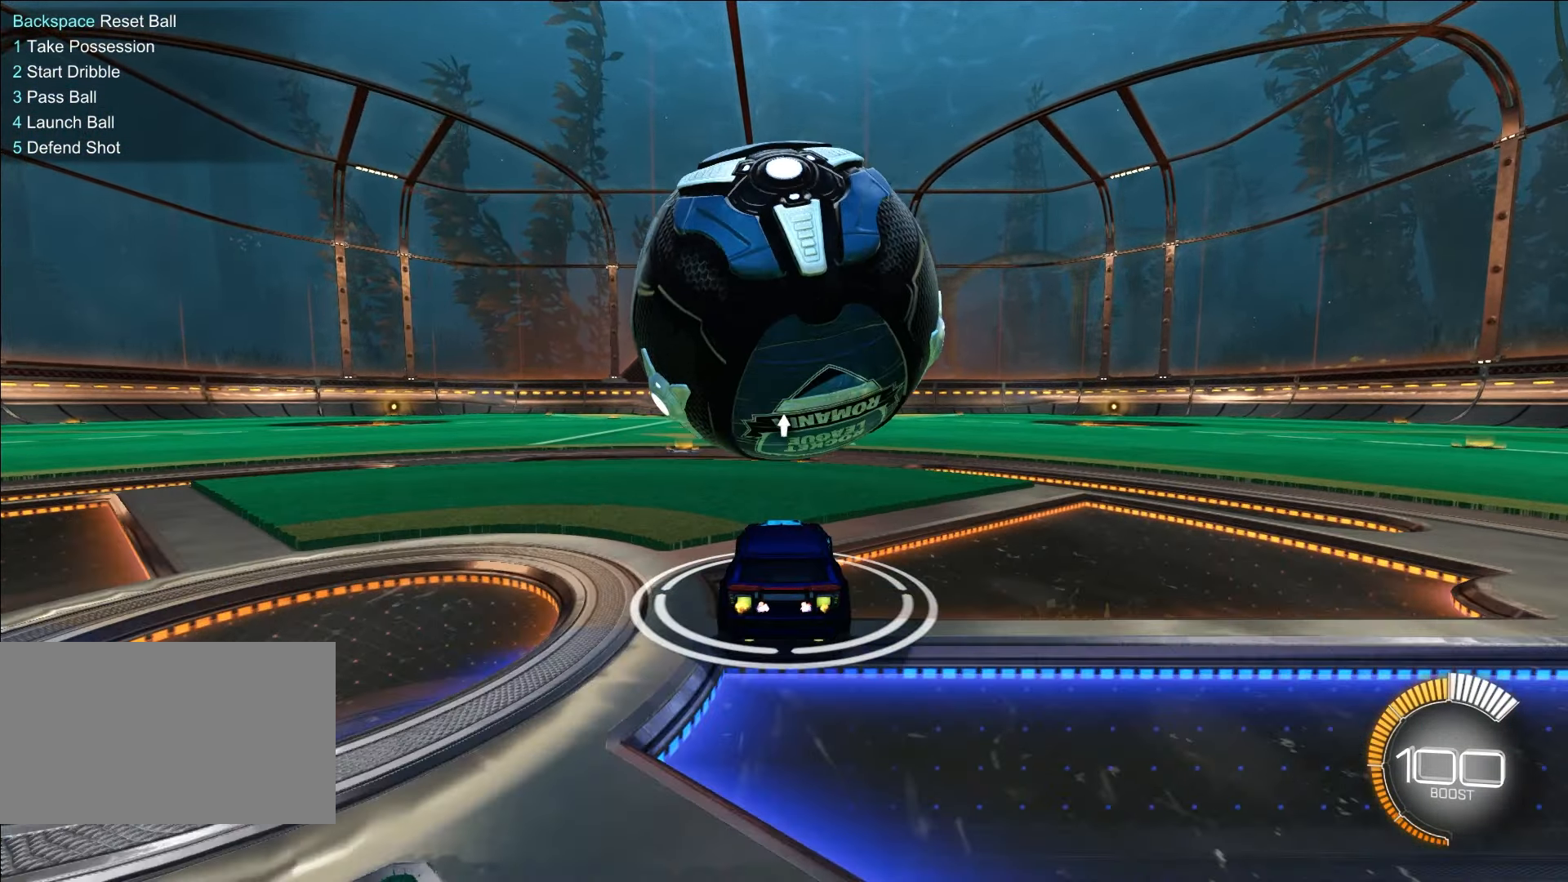
{"keys": [], "mouse": [], "events": []}
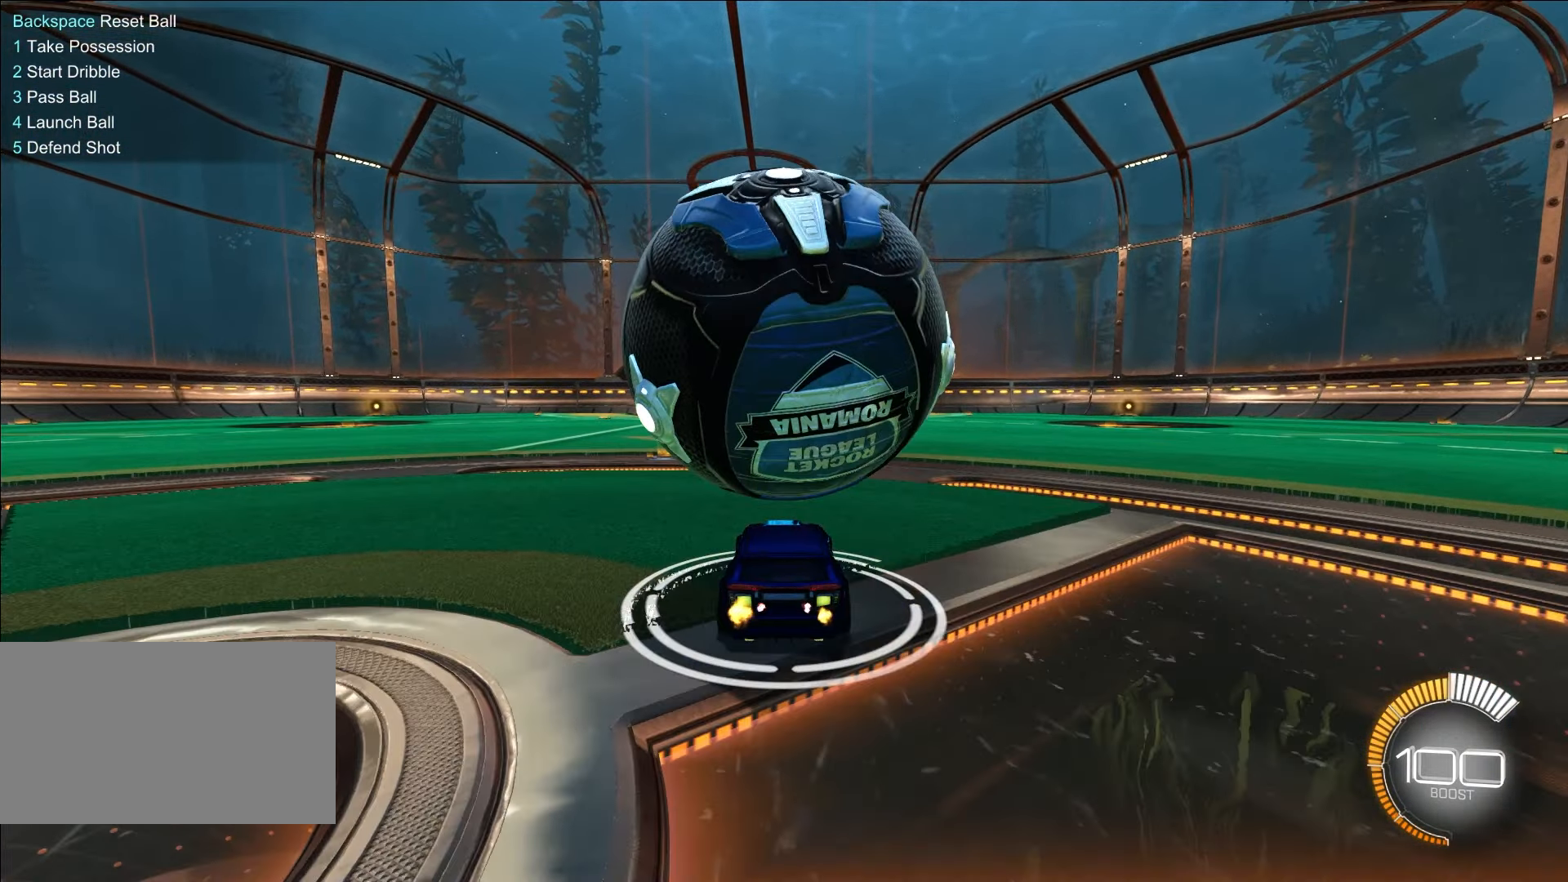
{"keys": ["s"], "mouse": [], "events": [[300, "s", "down"]]}
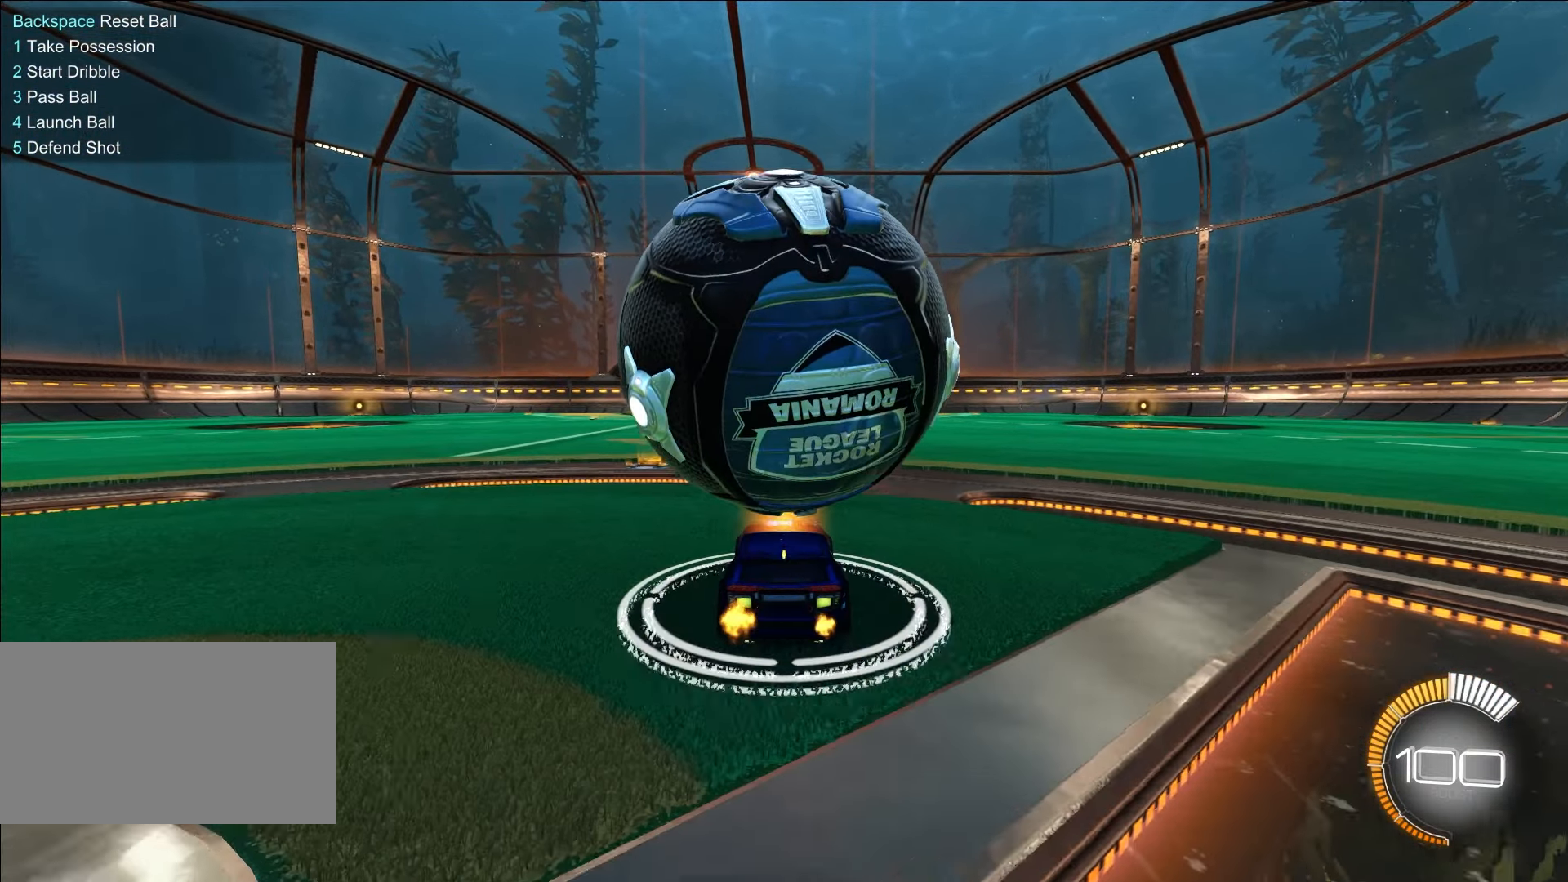
{"keys": ["s"], "mouse": ["right"], "events": [[300, "mouse_right", "down"]]}
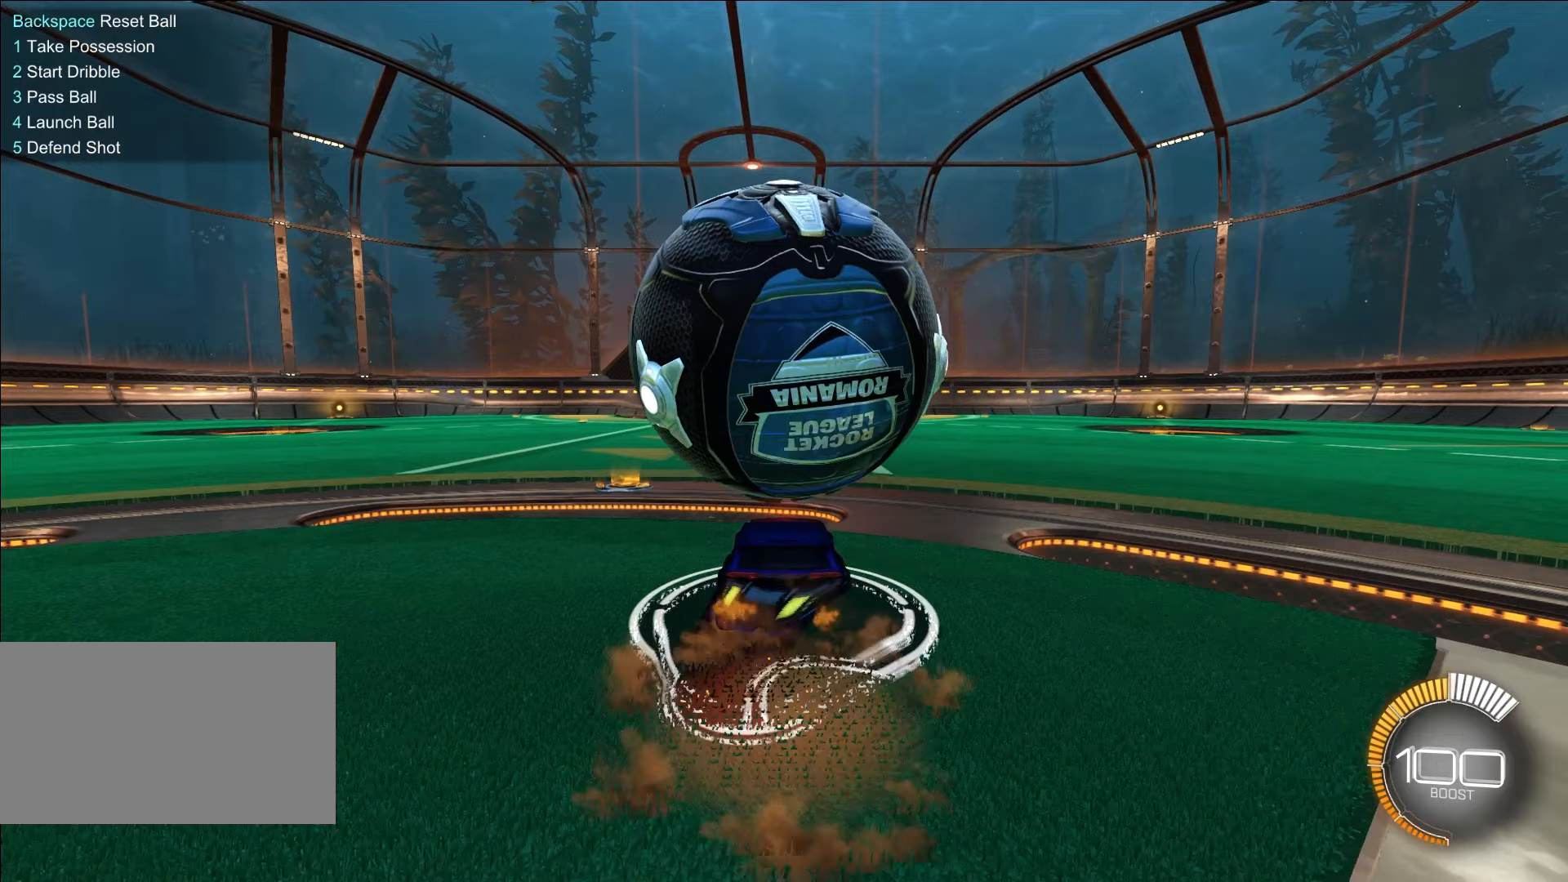
{"keys": ["d", "q", "s"], "mouse": ["right"], "events": [[50, "d", "down"], [217, "q", "down"]]}
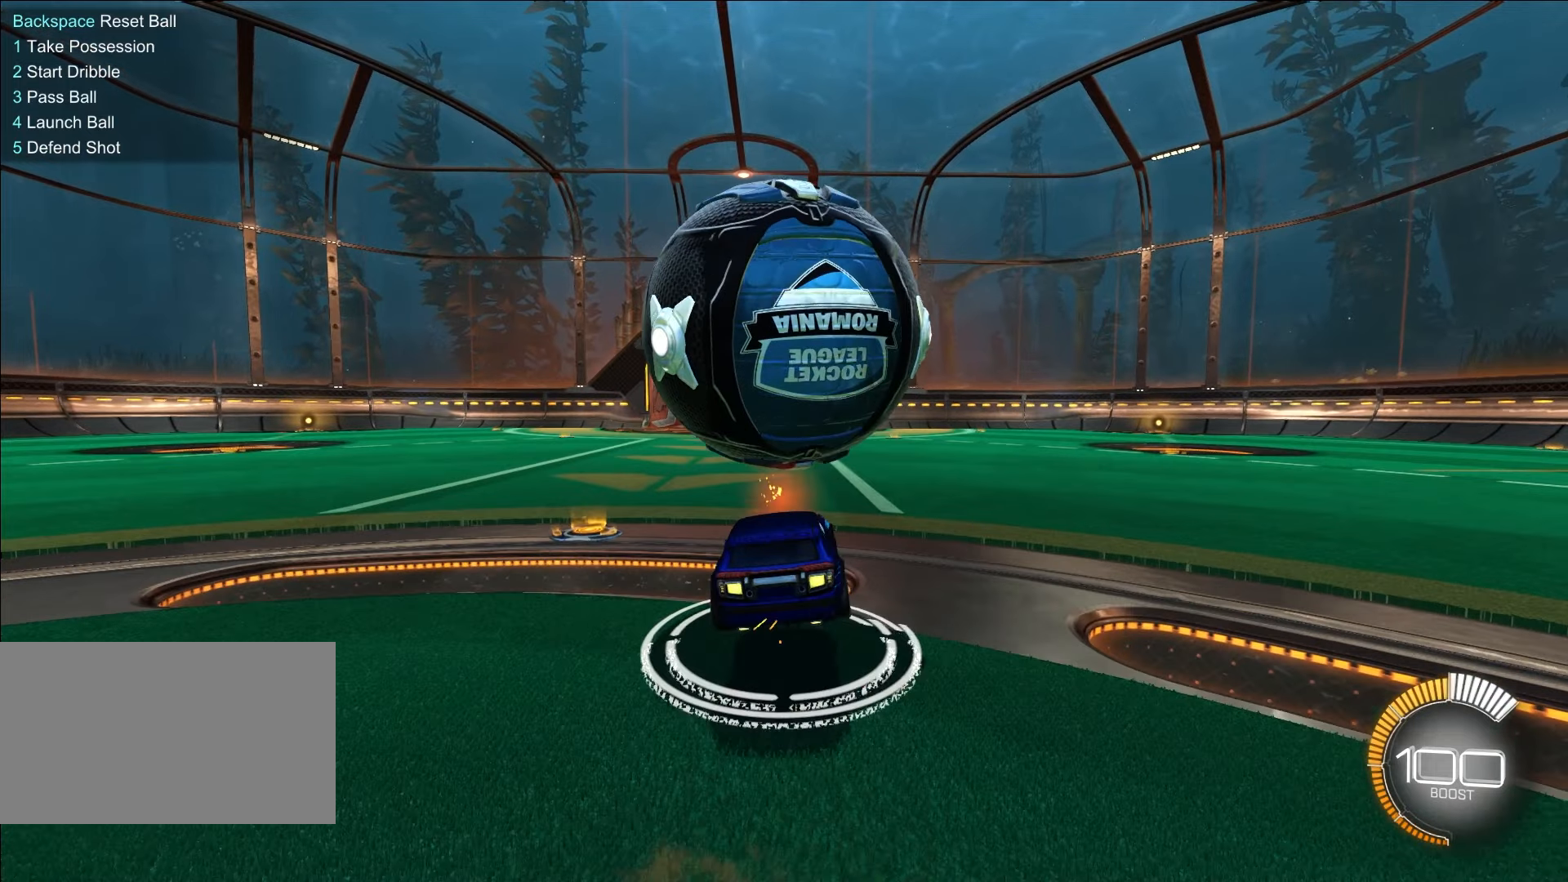
{"keys": ["d", "q", "s"], "mouse": [], "events": [[217, "mouse_right", "up"]]}